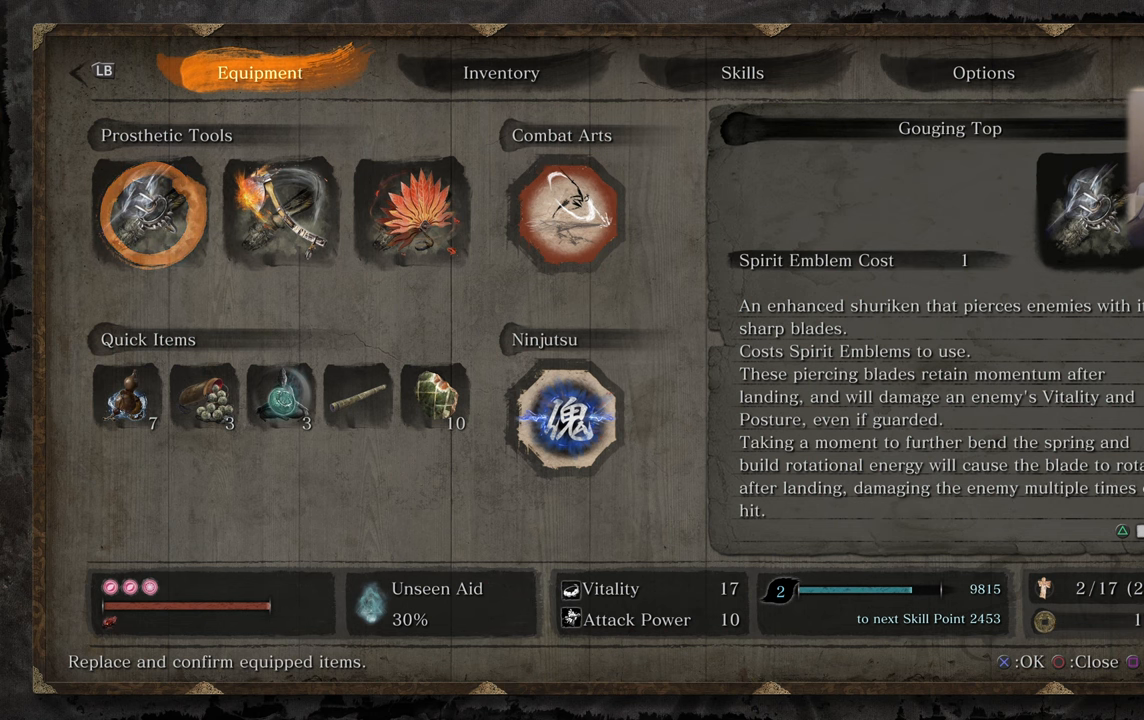
Gameplay with a controller (PlayStation layout); each line is a JSON object with the inputs held at the frame after it. "events" lists button and stick changes between this image and that frame as [ms after this image, input, new state], when the widget could be followed in between.
{"buttons": ["TOUCHPAD"], "left_stick": "center", "right_stick": "center", "events": [[466, "TOUCHPAD", "down"]]}
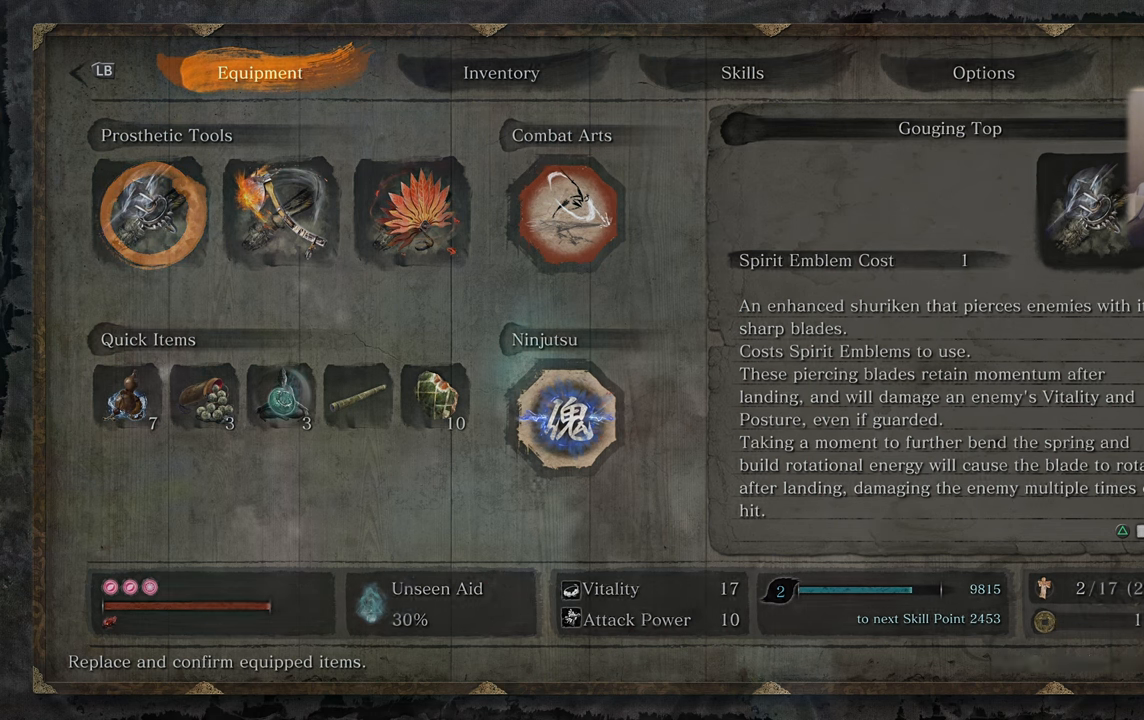
{"buttons": [], "left_stick": "center", "right_stick": "center", "events": [[66, "TOUCHPAD", "up"]]}
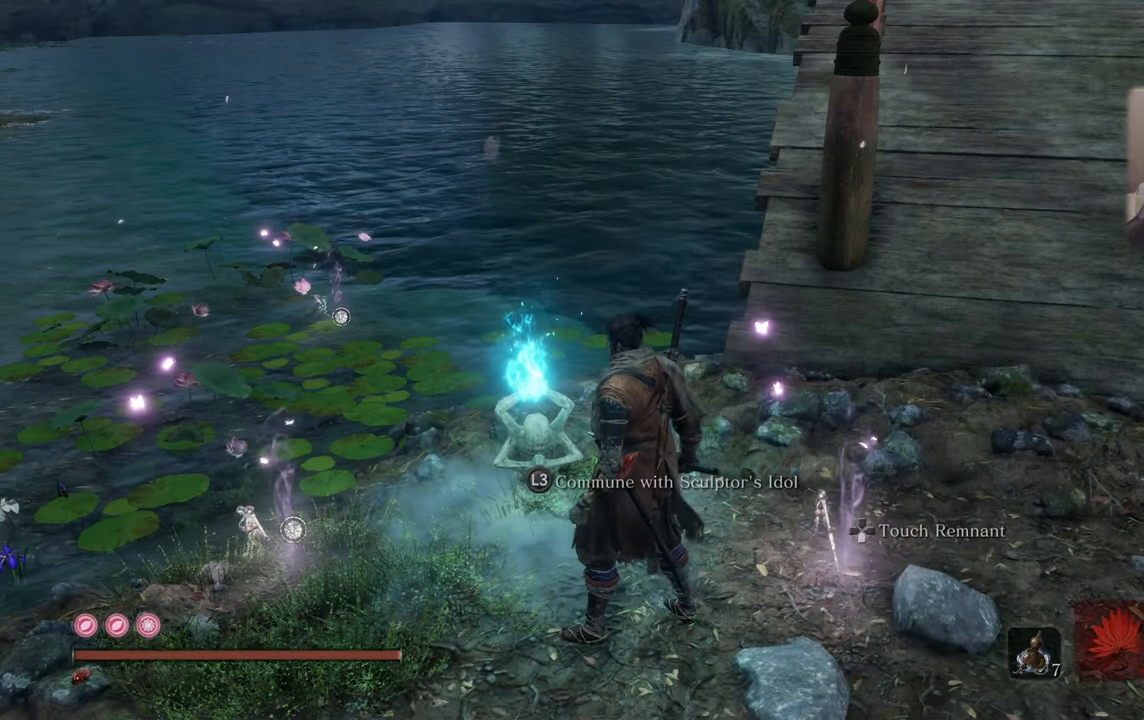
{"buttons": [], "left_stick": "center", "right_stick": "center", "events": [[383, "left_stick", "up-left"], [500, "left_stick", "center"]]}
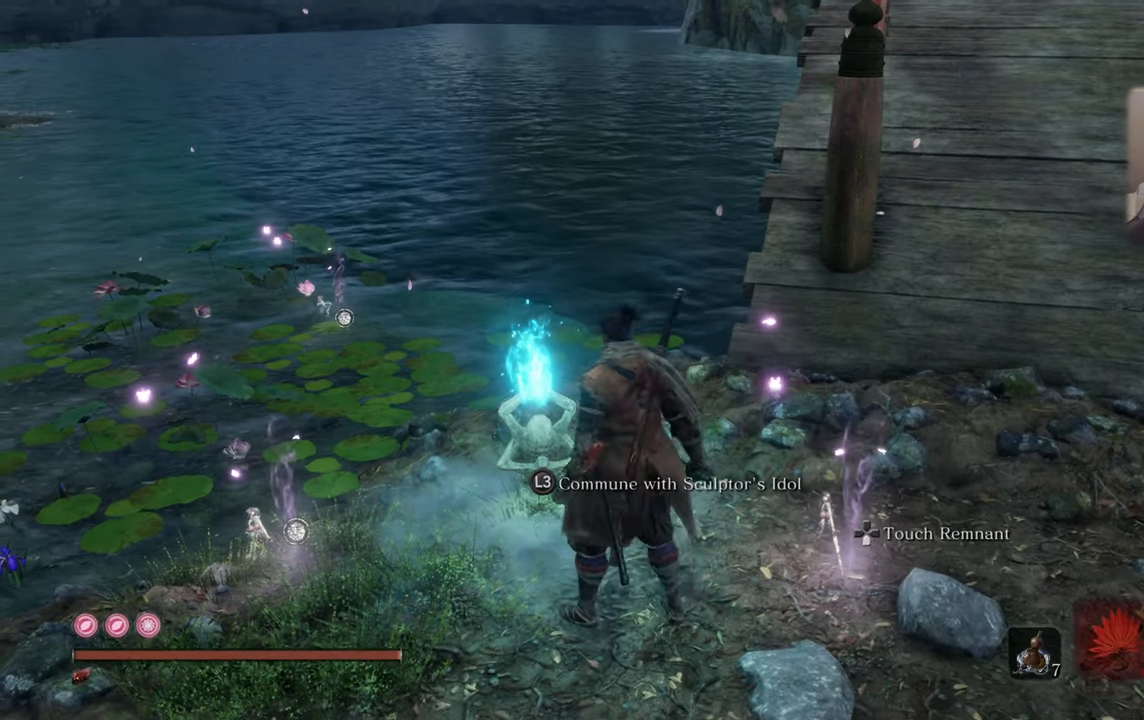
{"buttons": ["L3"], "left_stick": "center", "right_stick": "center", "events": [[150, "left_stick", "up-left"], [216, "left_stick", "center"], [450, "L3", "down"]]}
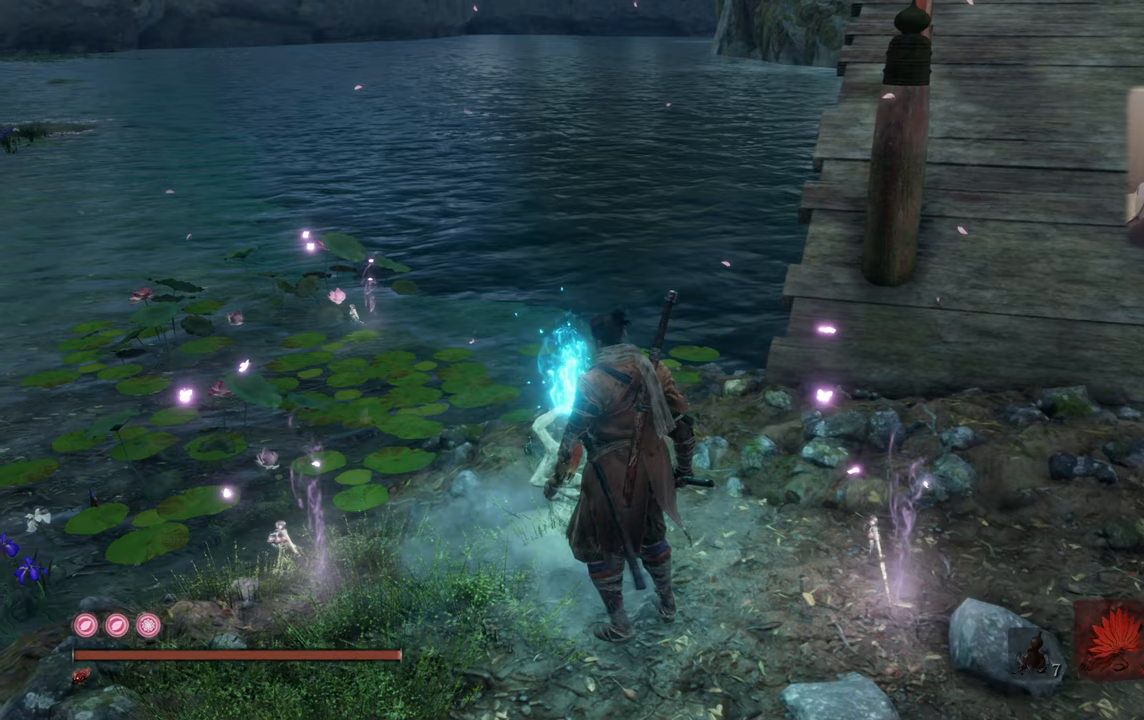
{"buttons": [], "left_stick": "center", "right_stick": "center", "events": [[67, "L3", "up"]]}
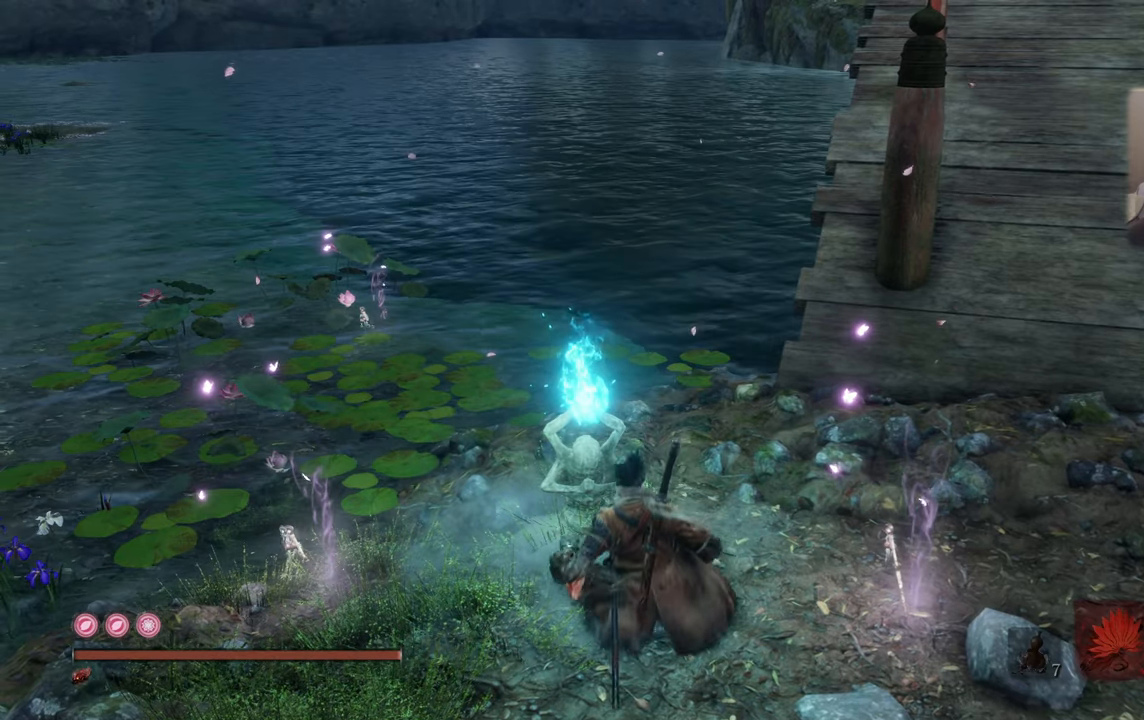
{"buttons": [], "left_stick": "center", "right_stick": "center", "events": []}
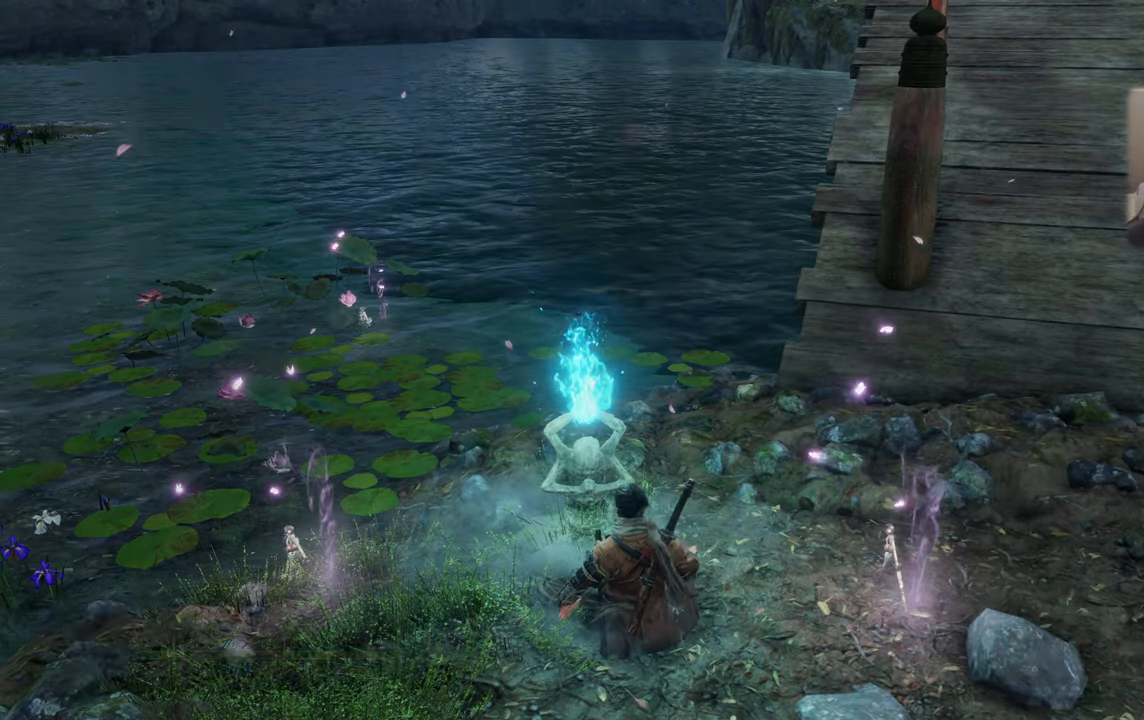
{"buttons": ["DPAD_DOWN"], "left_stick": "center", "right_stick": "center", "events": [[400, "DPAD_DOWN", "down"]]}
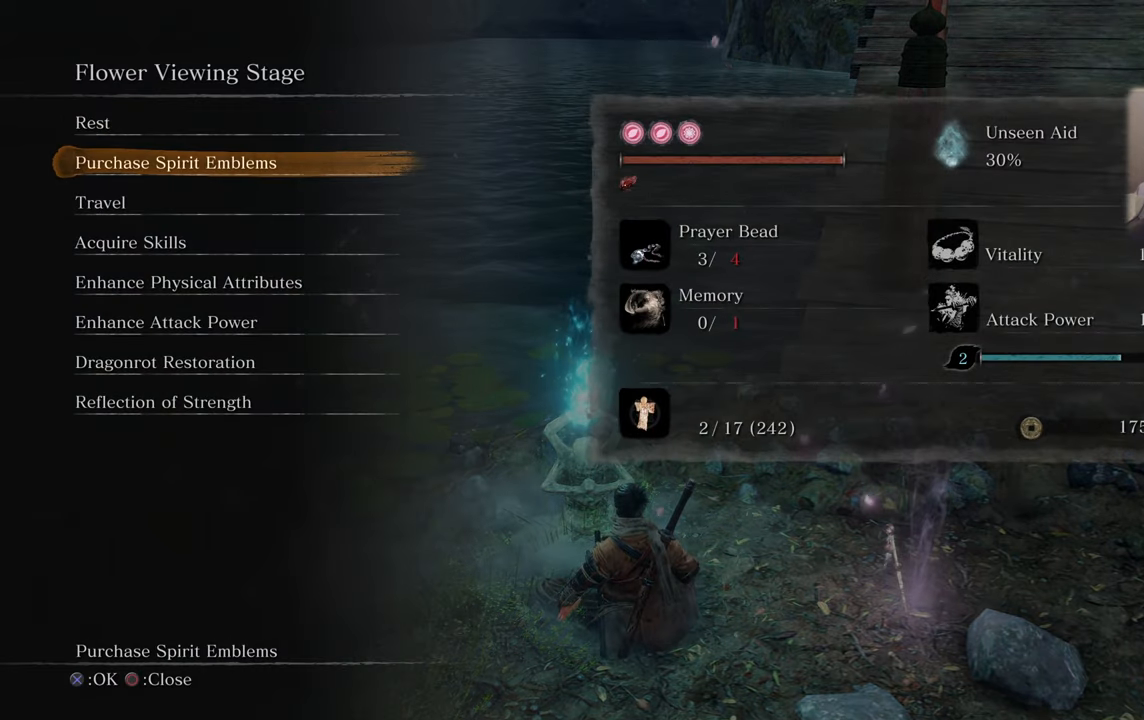
{"buttons": [], "left_stick": "center", "right_stick": "center", "events": [[17, "DPAD_DOWN", "up"]]}
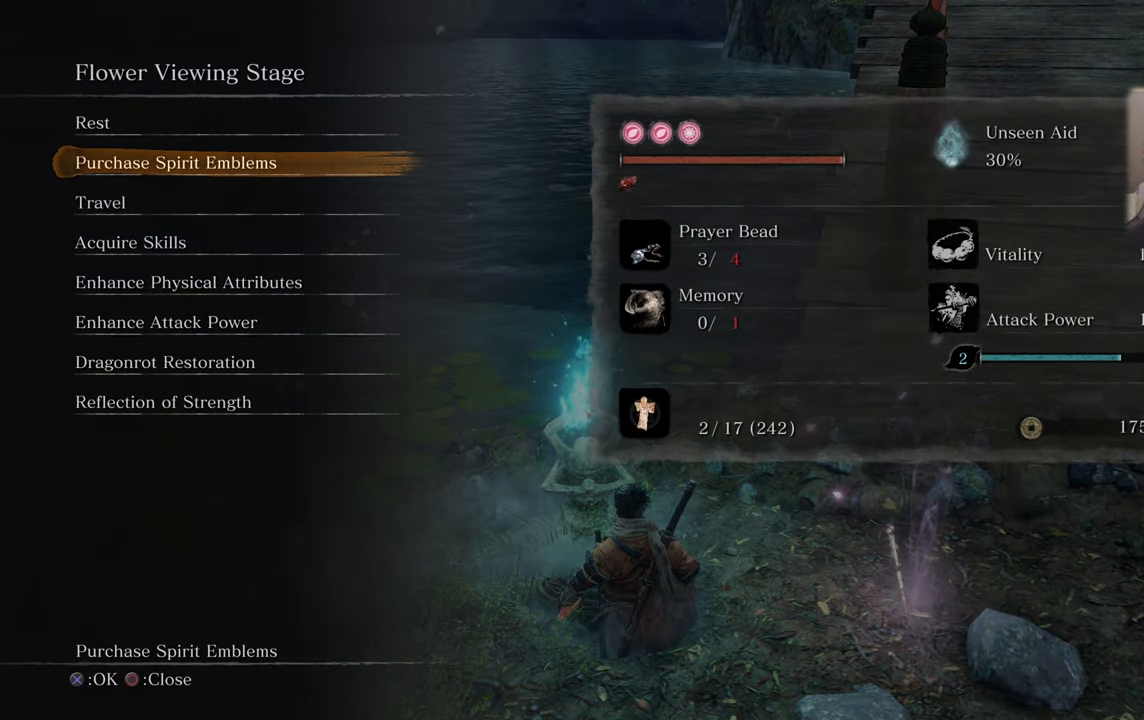
{"buttons": [], "left_stick": "center", "right_stick": "center", "events": []}
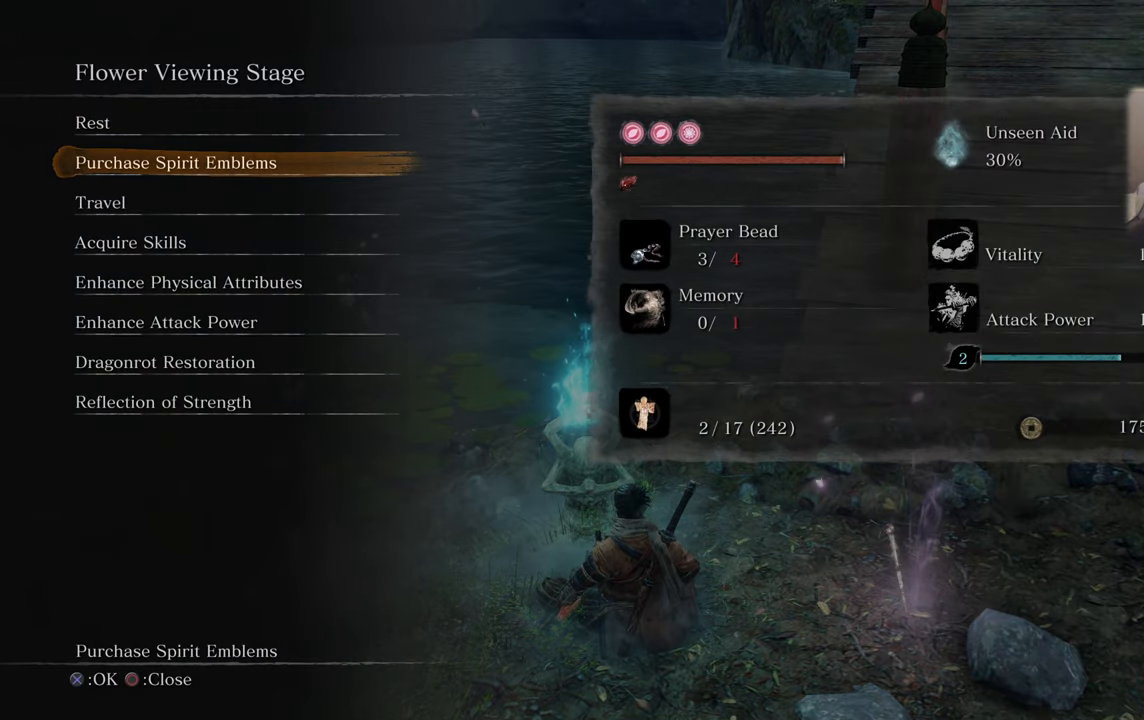
{"buttons": [], "left_stick": "center", "right_stick": "center", "events": []}
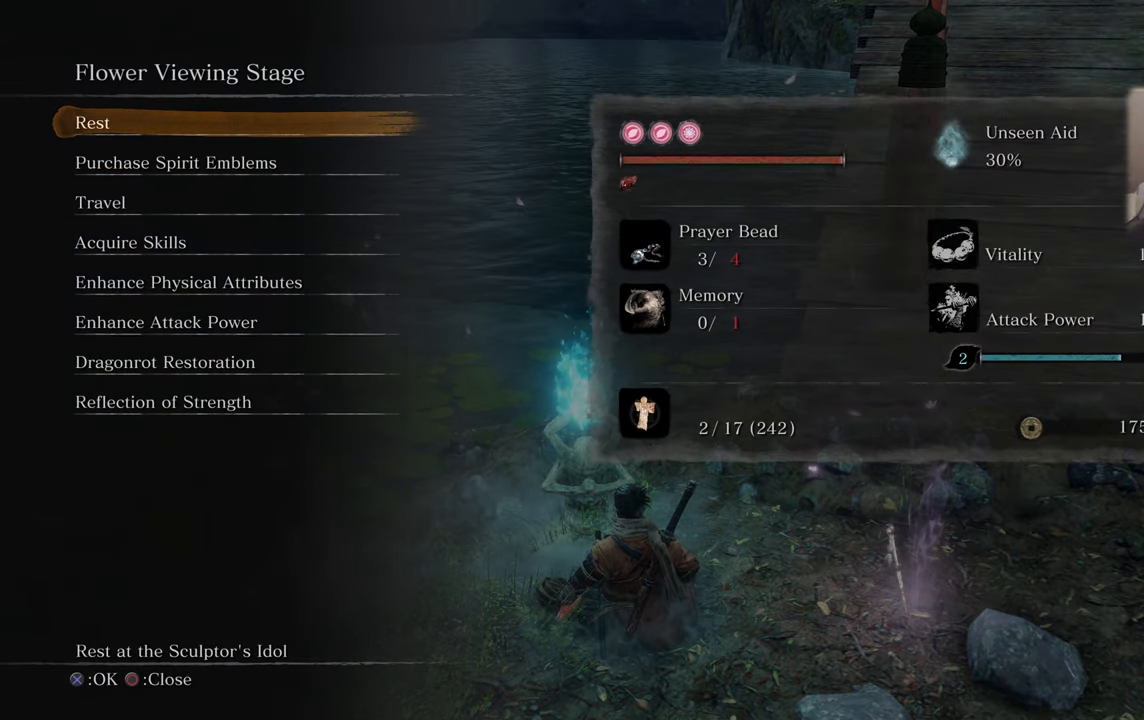
{"buttons": [], "left_stick": "center", "right_stick": "center", "events": [[50, "DPAD_DOWN", "down"], [133, "DPAD_DOWN", "up"]]}
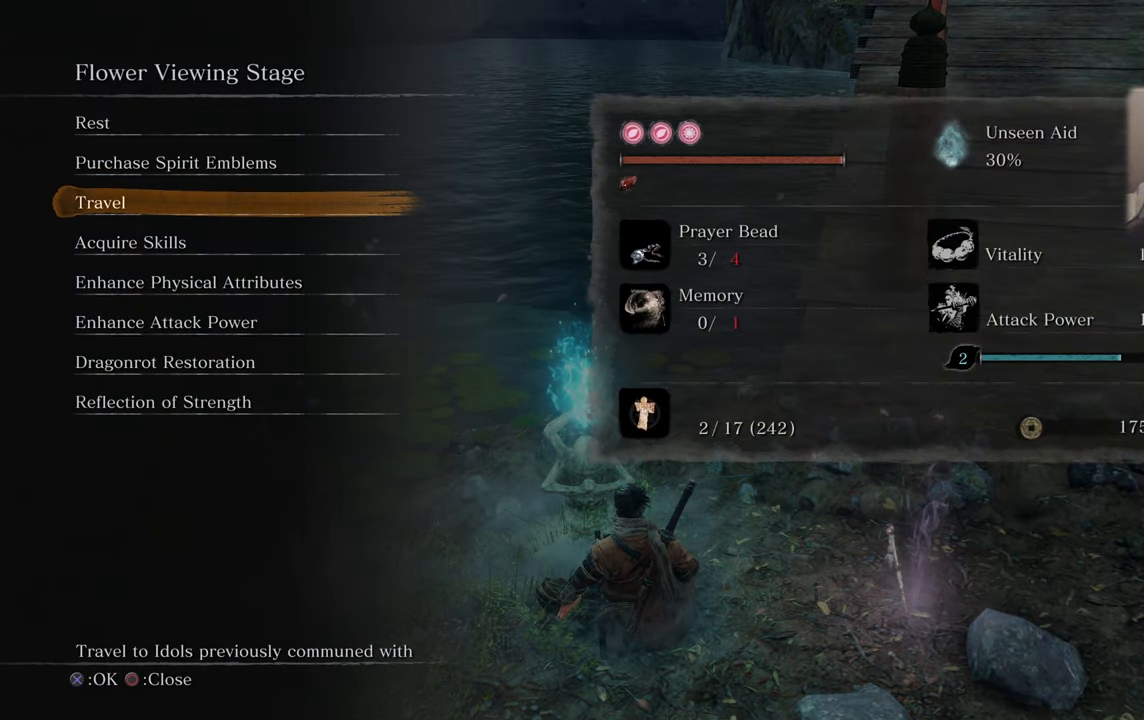
{"buttons": [], "left_stick": "center", "right_stick": "center", "events": [[33, "CROSS", "down"], [117, "CROSS", "up"]]}
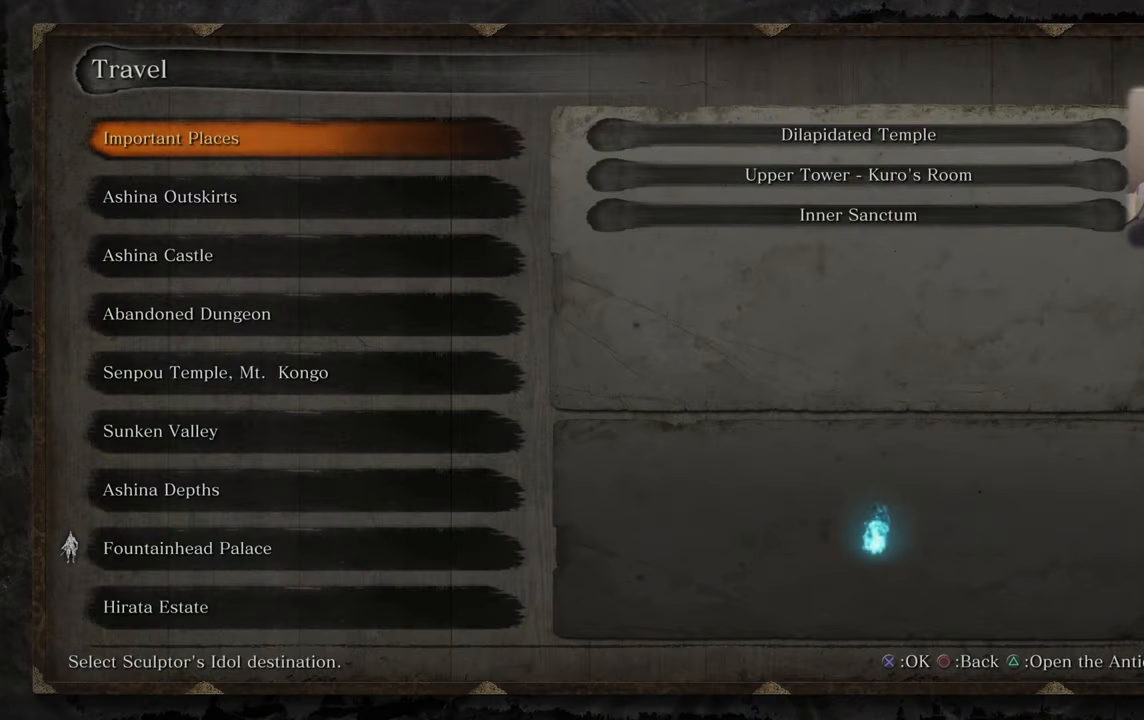
{"buttons": [], "left_stick": "center", "right_stick": "center", "events": [[200, "CROSS", "down"], [267, "CROSS", "up"]]}
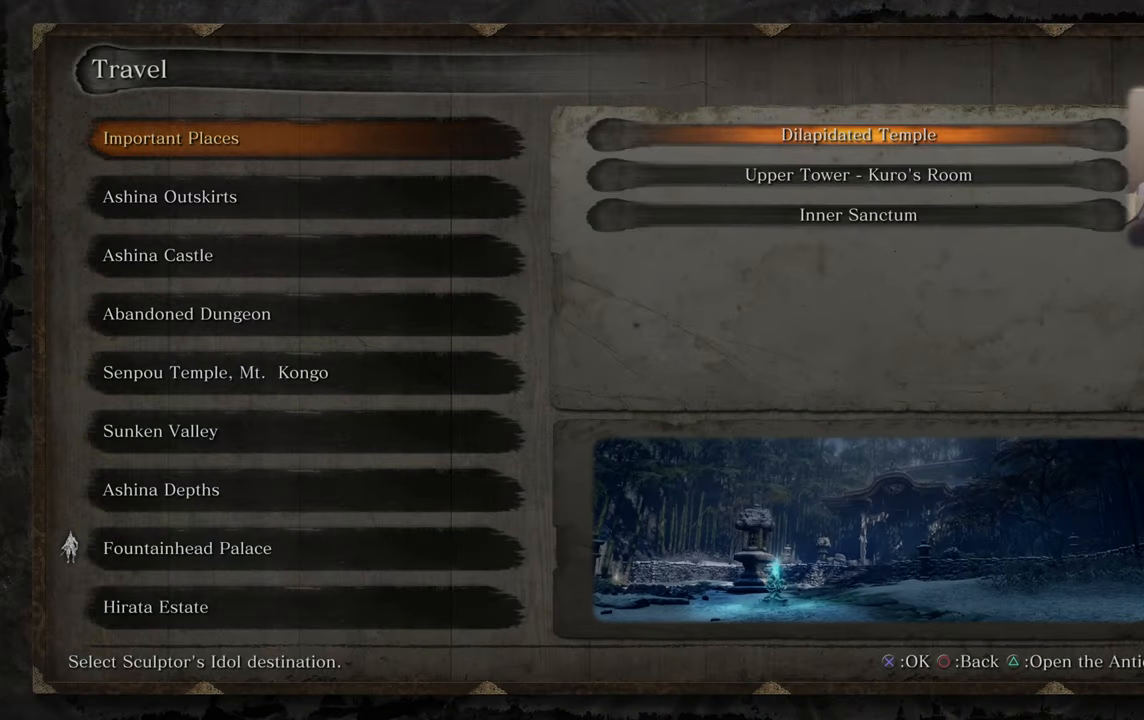
{"buttons": [], "left_stick": "center", "right_stick": "center", "events": [[217, "CROSS", "down"], [300, "CROSS", "up"]]}